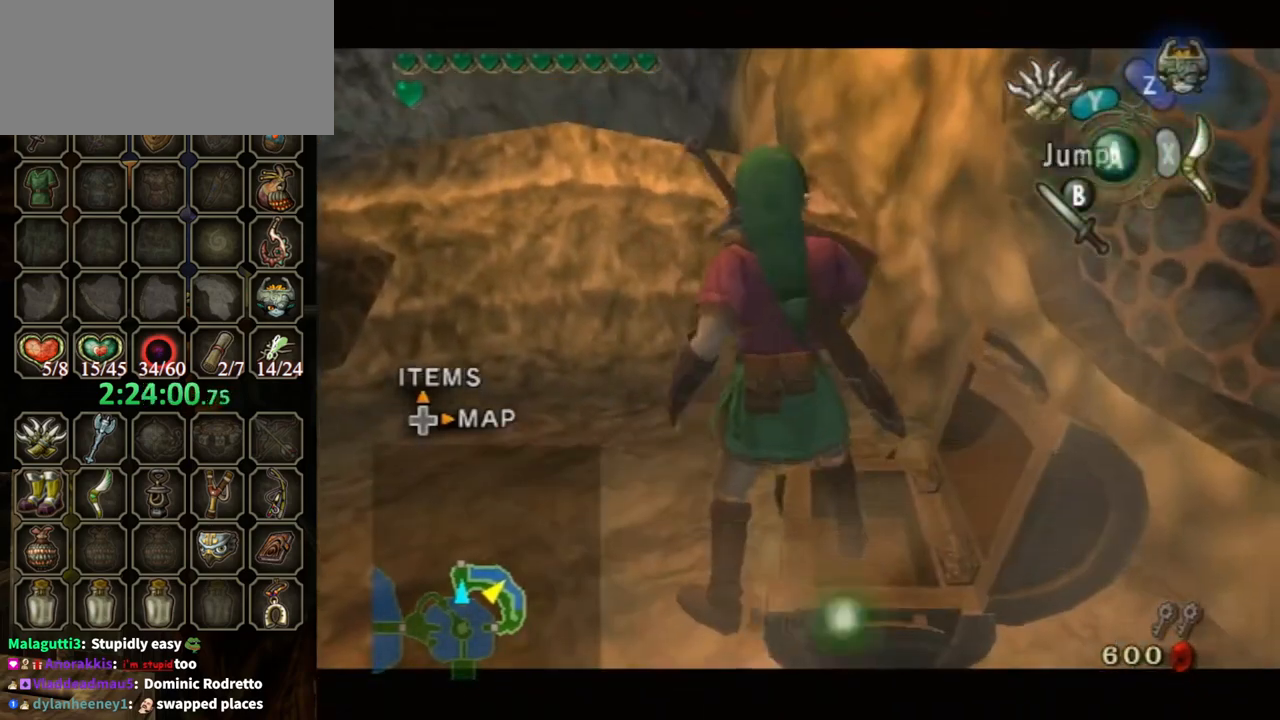
Gameplay with a controller (Nintendo layout); each line is a JSON object with the inputs held at the frame after it. "events" lists button and stick changes between this image and that frame as [ms after this image, input, new state], when the widget could be followed in between. Not read: L3 R3.
{"buttons": [], "left_stick": "down-left", "right_stick": "center", "events": [[67, "A", "down"], [100, "left_stick", "center"], [133, "A", "up"], [167, "L1", "up"], [433, "left_stick", "down-left"]]}
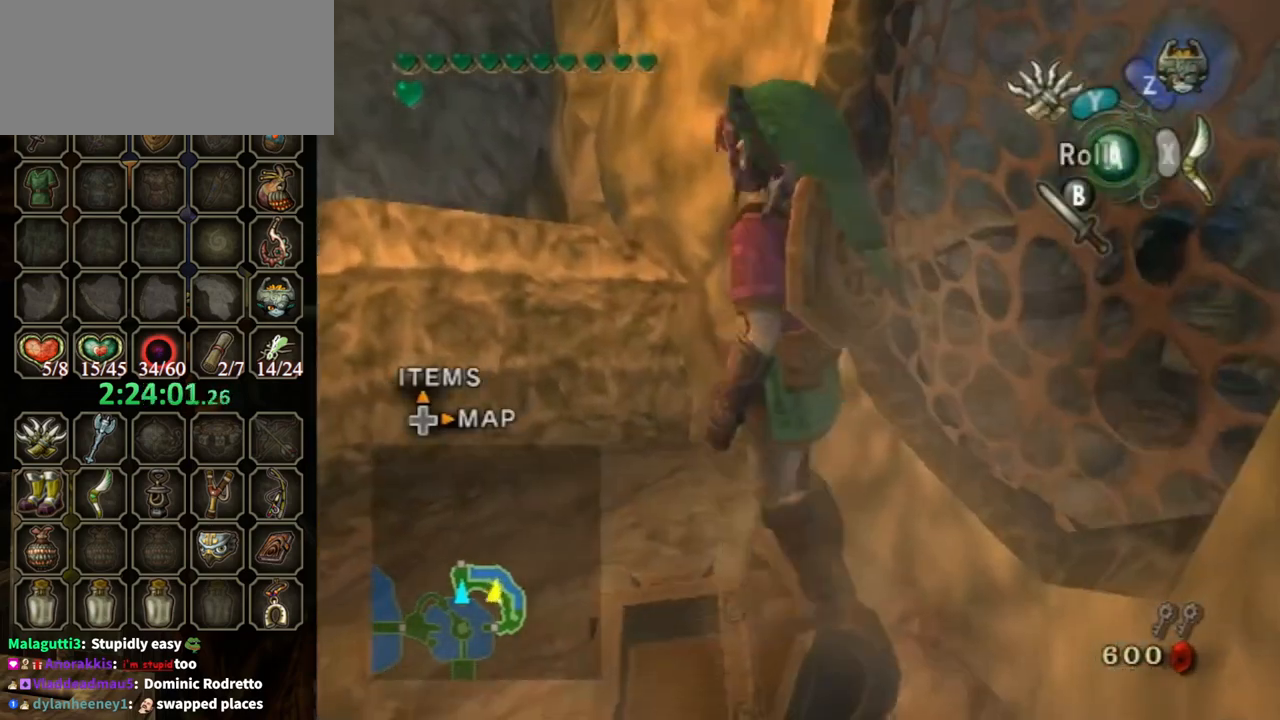
{"buttons": ["X"], "left_stick": "left", "right_stick": "center", "events": [[67, "left_stick", "center"], [67, "right_stick", "up"], [167, "right_stick", "center"], [200, "X", "down"], [467, "left_stick", "left"]]}
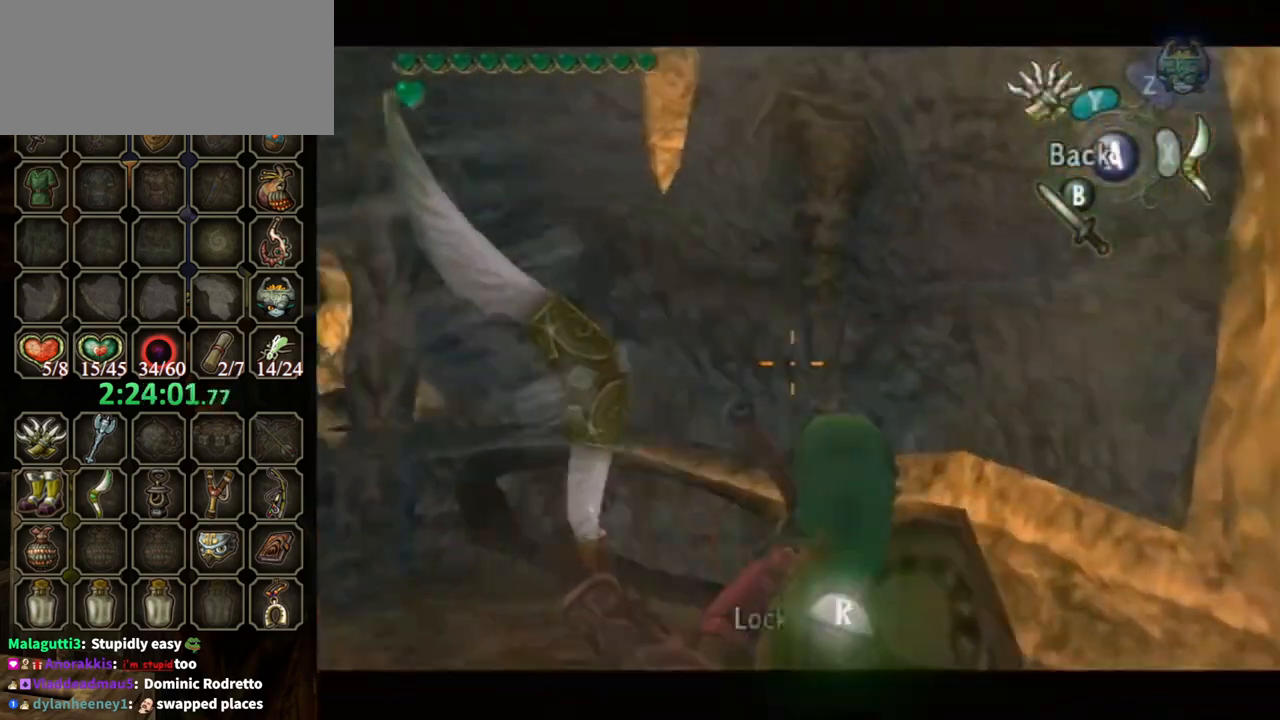
{"buttons": ["X"], "left_stick": "center", "right_stick": "center", "events": [[467, "left_stick", "center"]]}
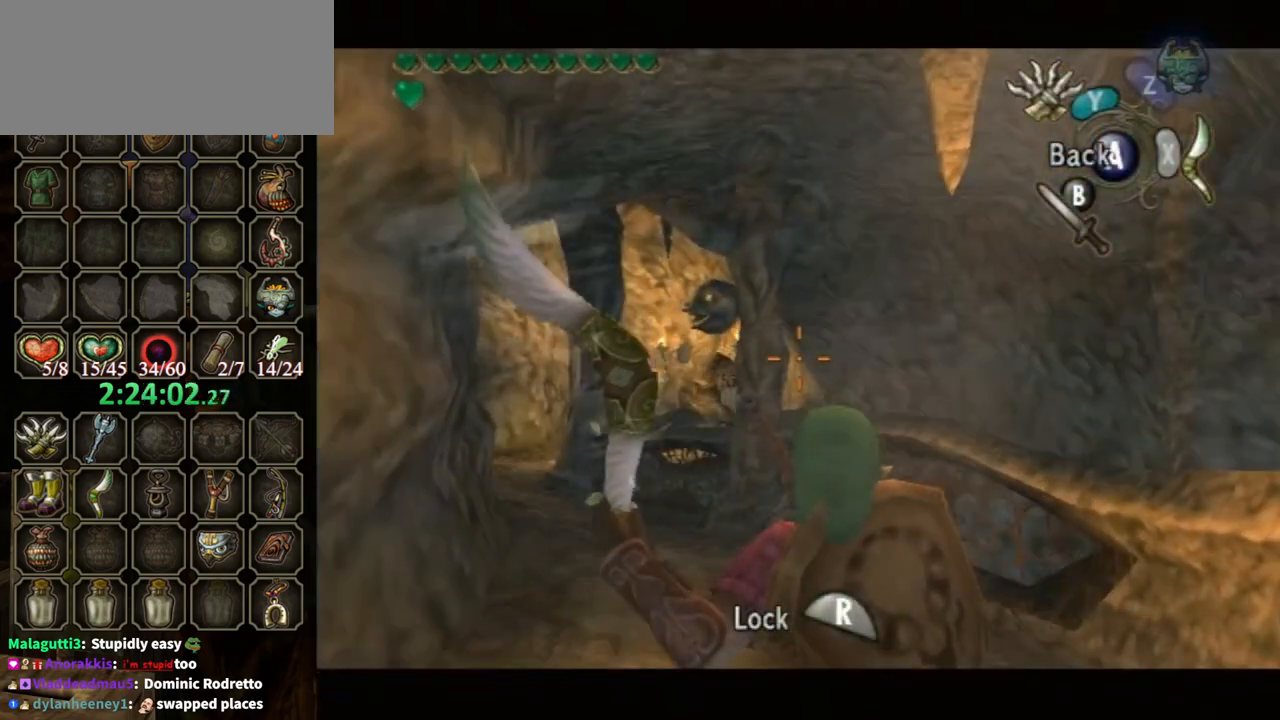
{"buttons": [], "left_stick": "center", "right_stick": "center", "events": [[267, "left_stick", "left"], [367, "left_stick", "center"], [400, "R1", "down"], [500, "R1", "up"], [500, "X", "up"]]}
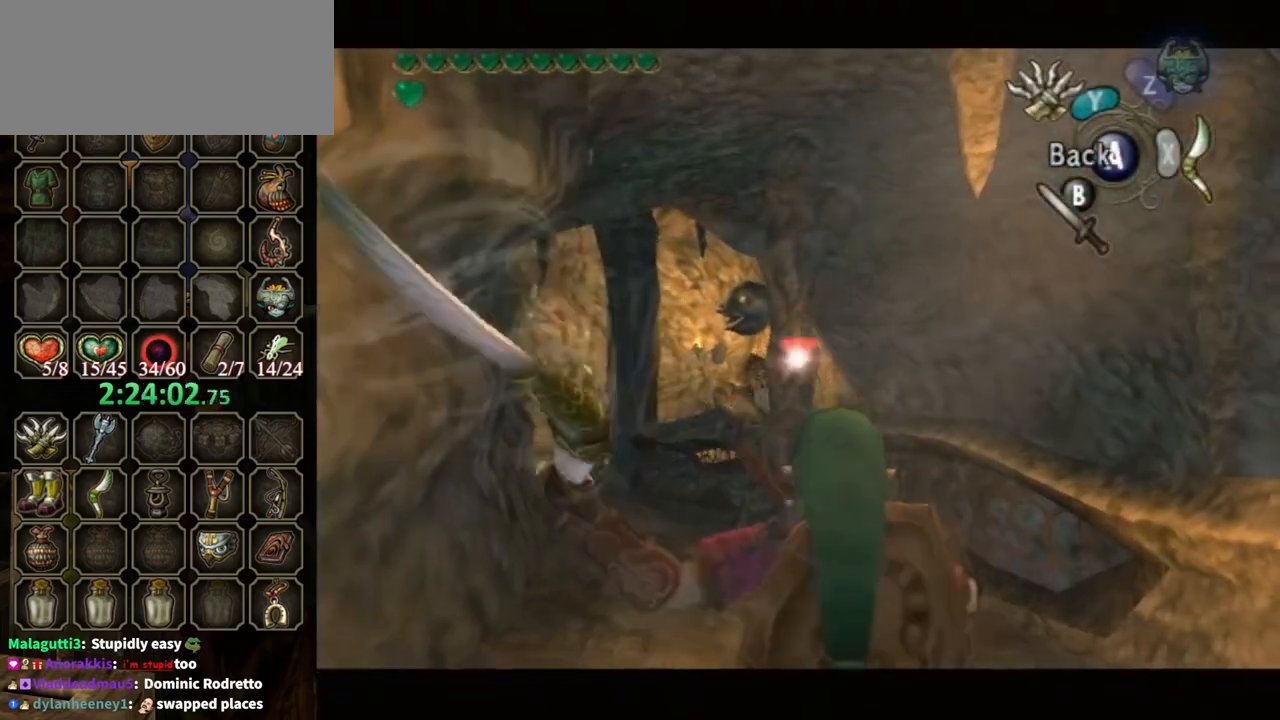
{"buttons": [], "left_stick": "center", "right_stick": "center", "events": [[133, "B", "down"], [233, "B", "up"]]}
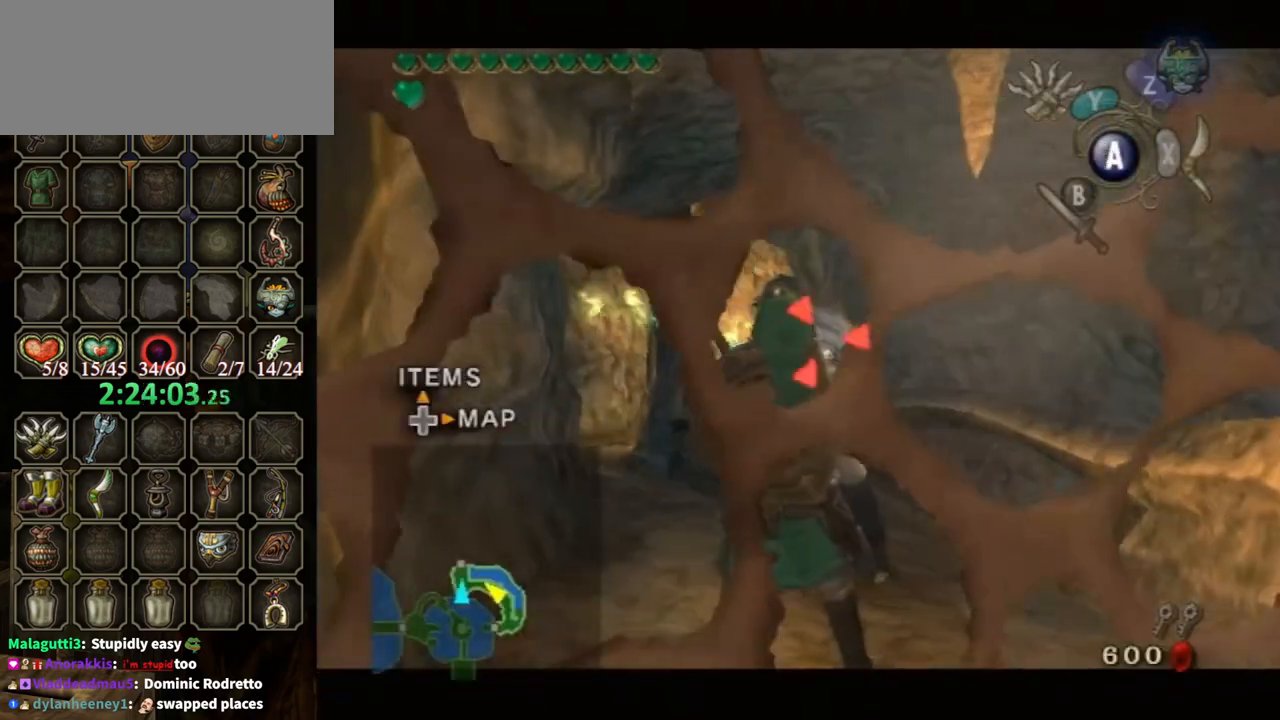
{"buttons": [], "left_stick": "center", "right_stick": "center", "events": [[67, "B", "down"], [167, "B", "up"], [233, "B", "down"], [267, "B", "up"], [367, "B", "down"], [400, "B", "up"]]}
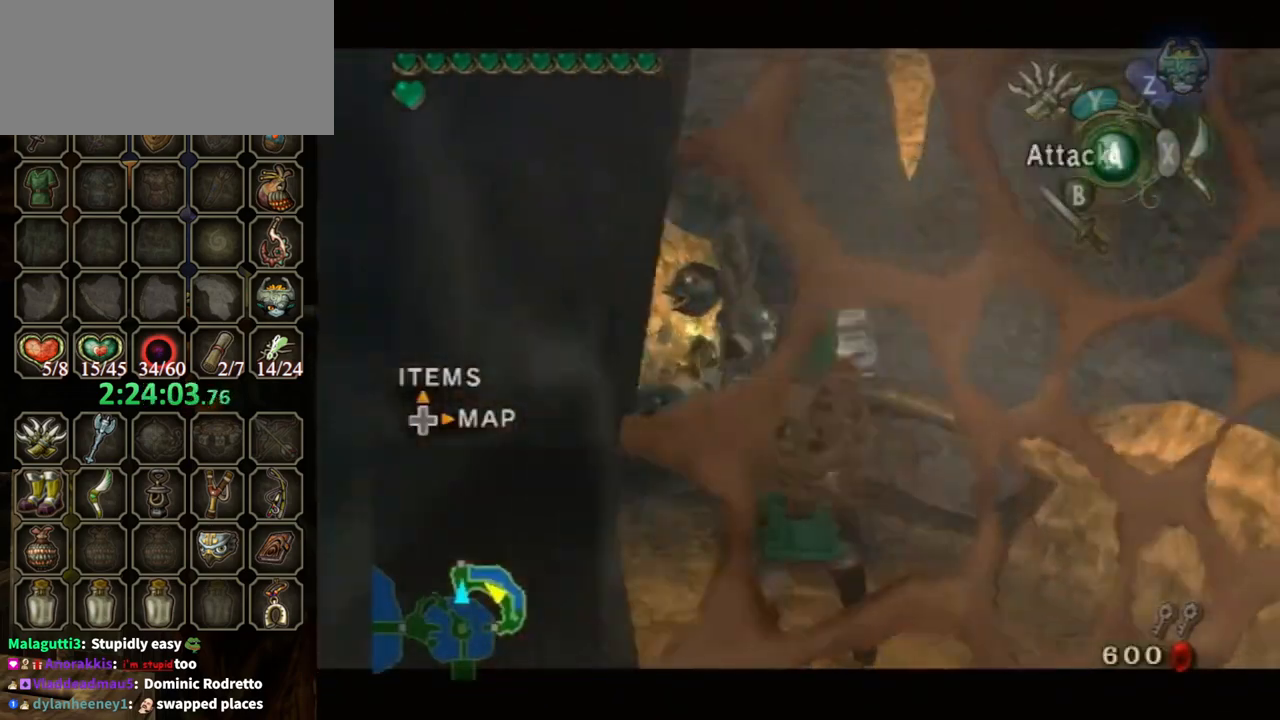
{"buttons": [], "left_stick": "center", "right_stick": "center", "events": [[167, "A", "down"], [233, "A", "up"]]}
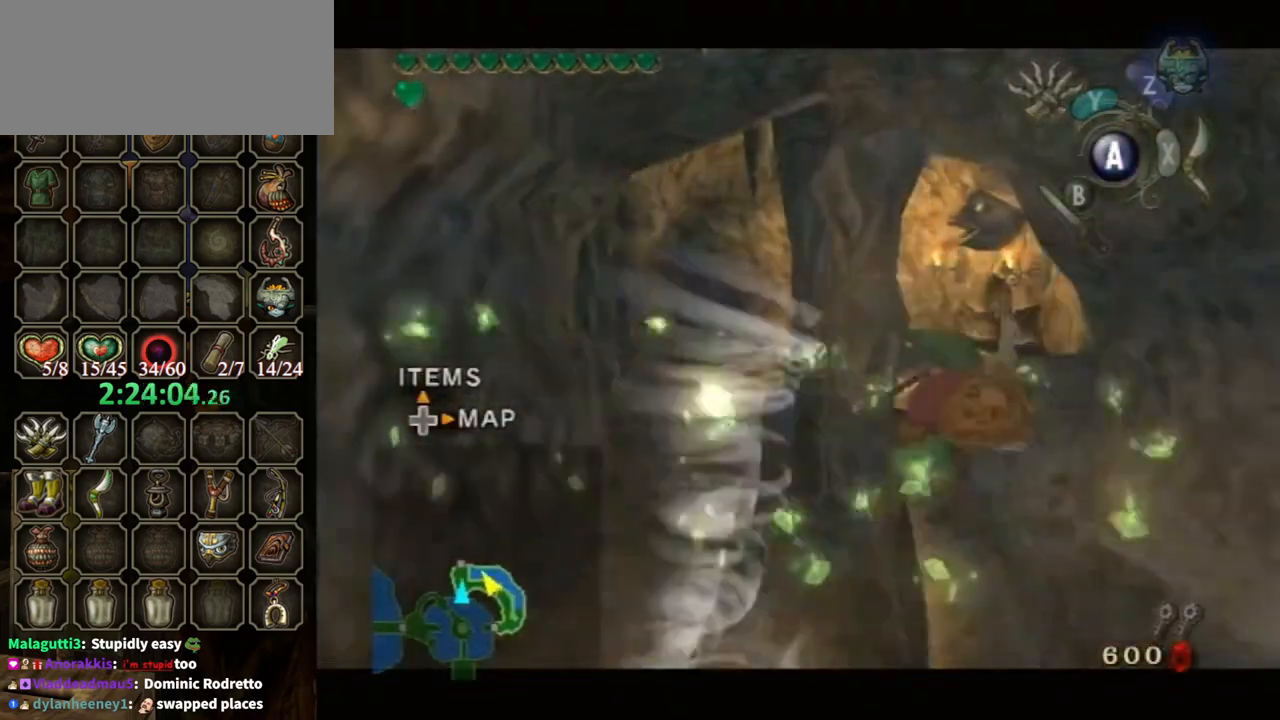
{"buttons": [], "left_stick": "center", "right_stick": "center", "events": [[133, "DPAD_UP", "down"], [233, "DPAD_UP", "up"]]}
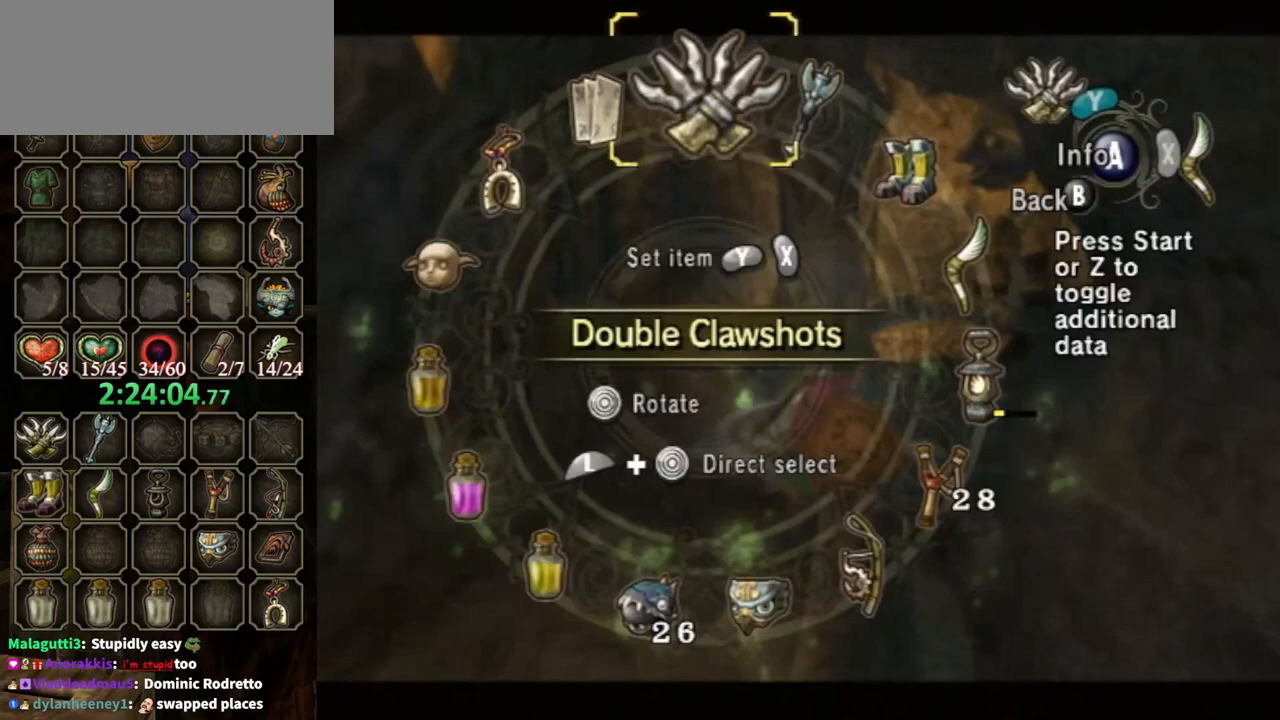
{"buttons": [], "left_stick": "center", "right_stick": "center", "events": [[133, "L1", "down"], [133, "left_stick", "down-right"], [333, "L1", "up"], [333, "left_stick", "center"]]}
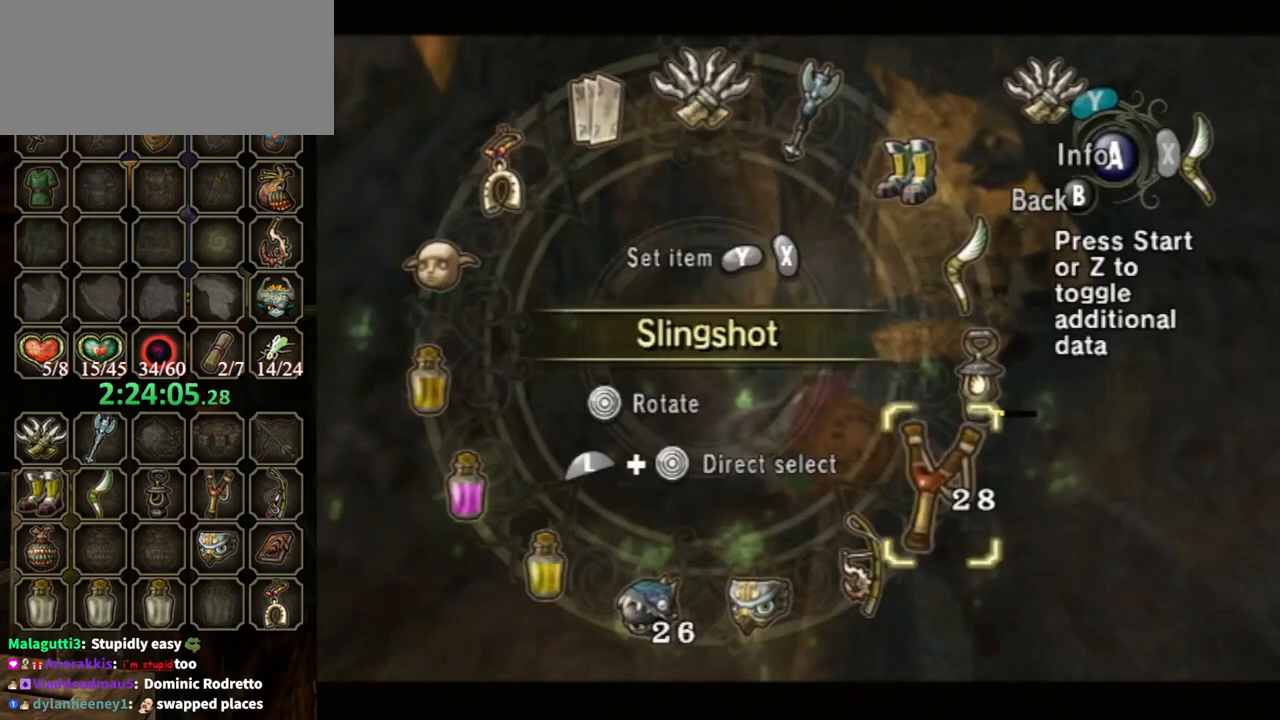
{"buttons": [], "left_stick": "center", "right_stick": "center", "events": [[100, "left_stick", "up"], [233, "left_stick", "center"], [333, "left_stick", "up"], [433, "left_stick", "center"]]}
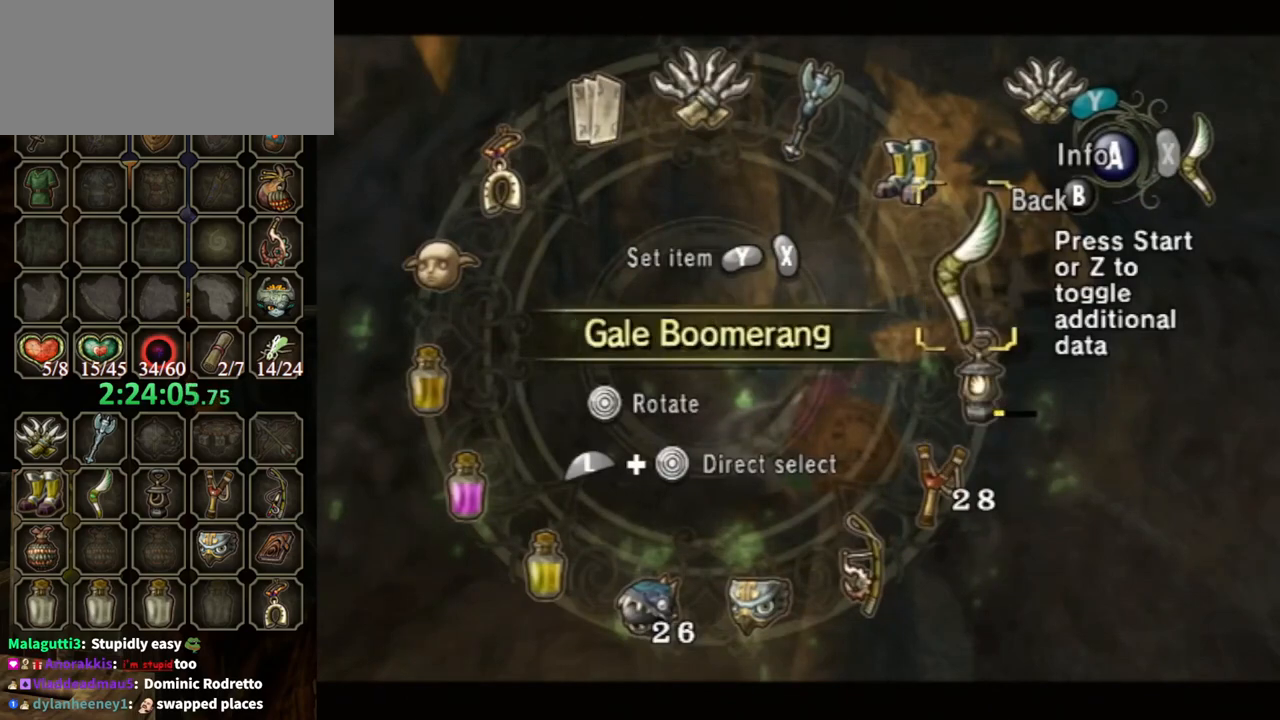
{"buttons": ["L1"], "left_stick": "down-left", "right_stick": "center", "events": [[100, "left_stick", "up"], [200, "left_stick", "center"], [267, "Y", "down"], [367, "Y", "up"], [433, "L1", "down"], [467, "left_stick", "down-left"]]}
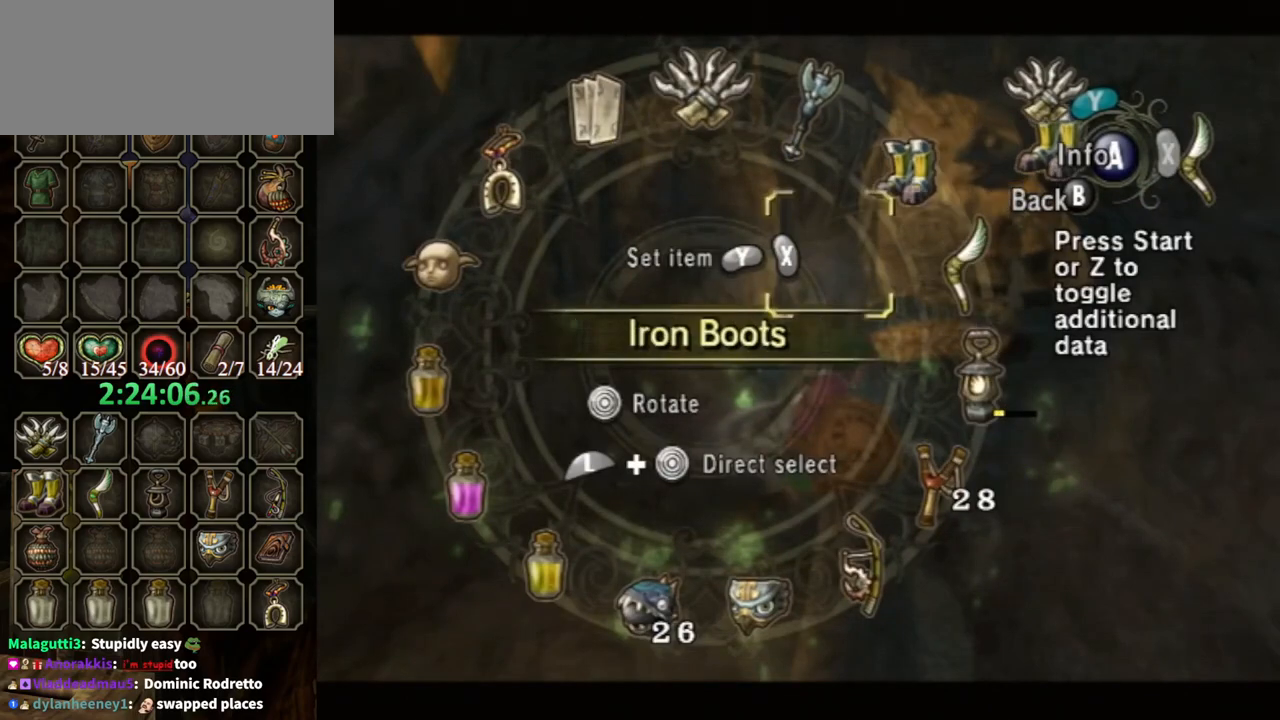
{"buttons": [], "left_stick": "center", "right_stick": "center", "events": [[133, "L1", "up"], [133, "left_stick", "center"], [233, "X", "down"], [367, "X", "up"], [400, "X", "down"], [467, "X", "up"]]}
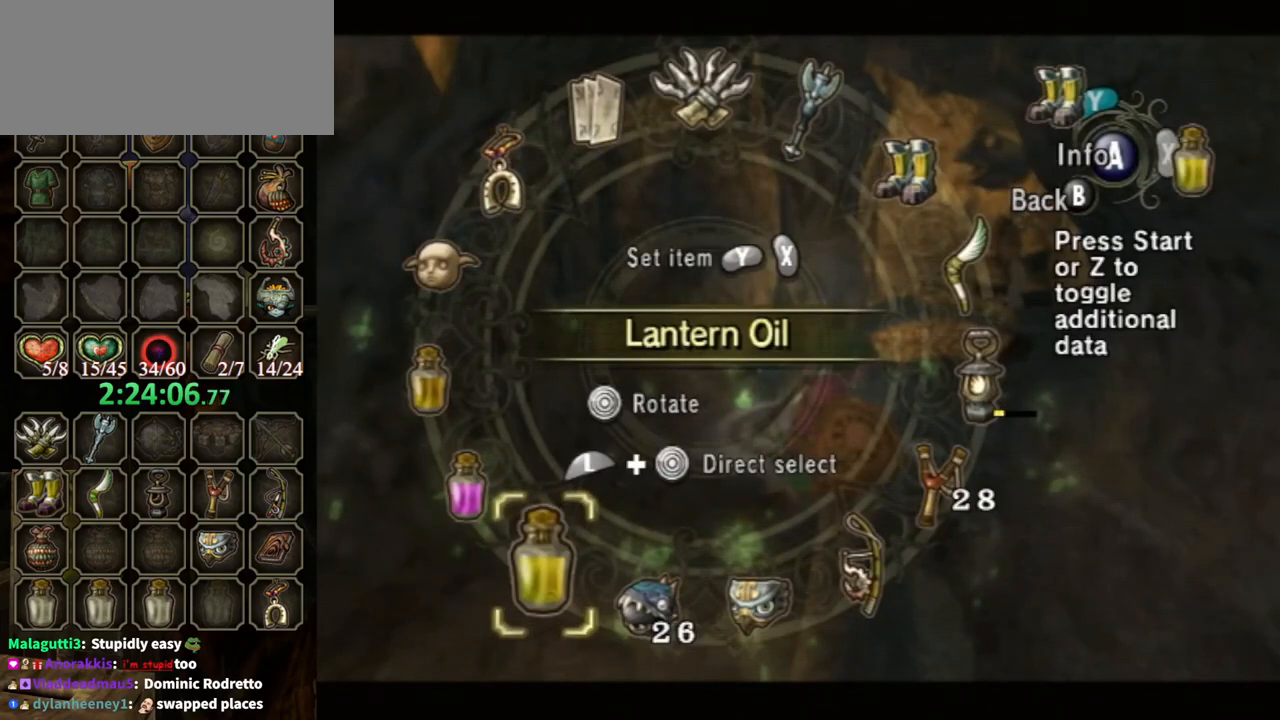
{"buttons": ["B"], "left_stick": "center", "right_stick": "center", "events": [[67, "left_stick", "down-right"], [133, "left_stick", "center"], [200, "X", "down"], [300, "X", "up"], [333, "X", "down"], [367, "X", "up"], [467, "B", "down"]]}
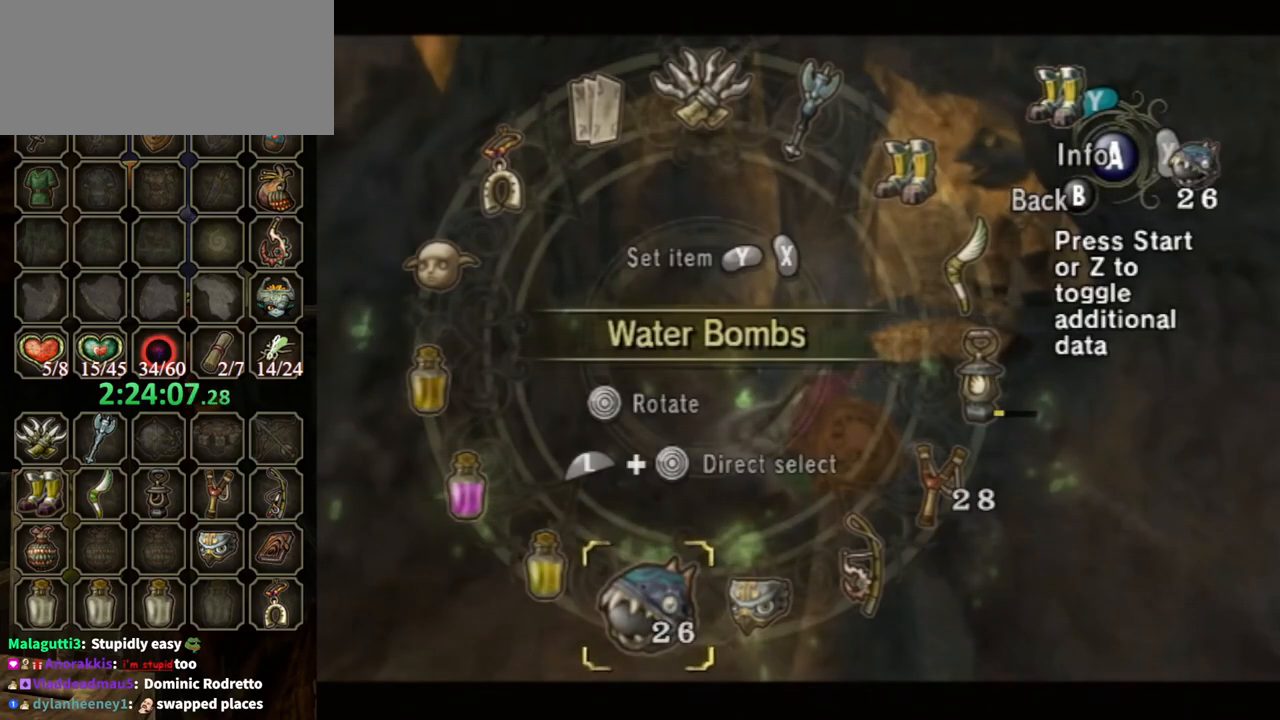
{"buttons": [], "left_stick": "center", "right_stick": "left", "events": [[33, "B", "up"], [167, "right_stick", "left"]]}
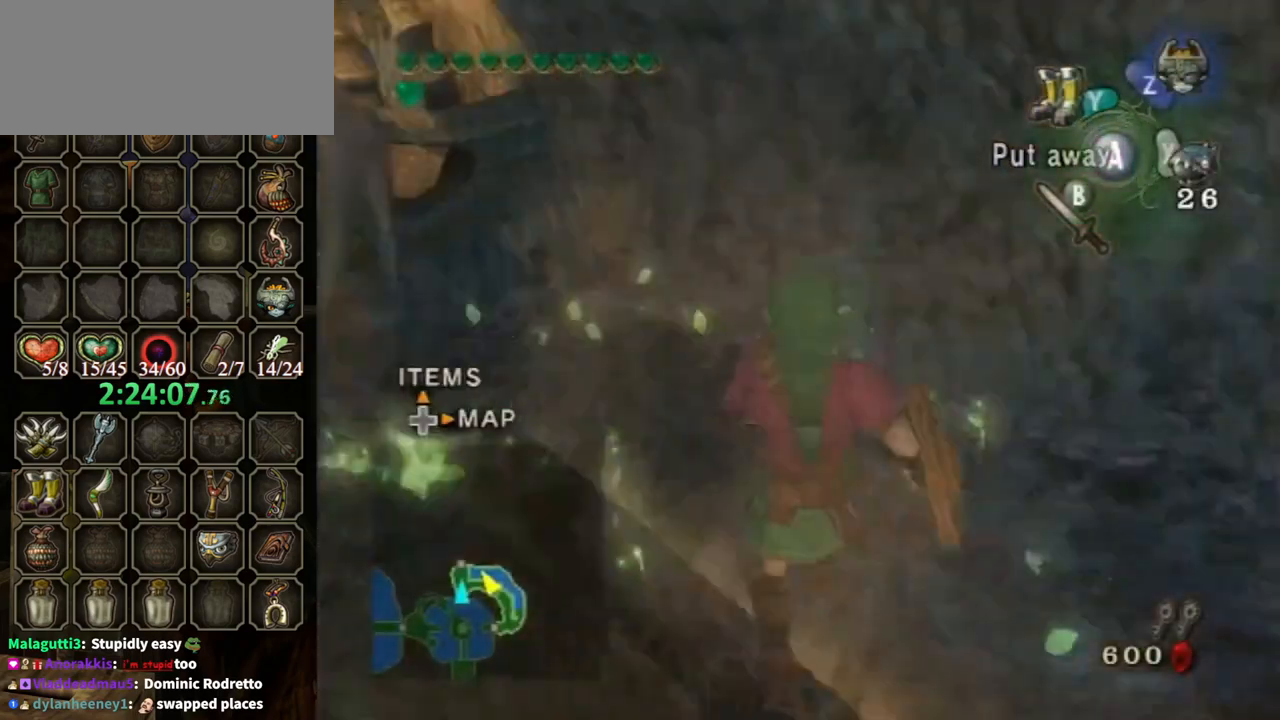
{"buttons": [], "left_stick": "up-right", "right_stick": "center", "events": [[100, "left_stick", "up-right"], [100, "right_stick", "center"], [233, "A", "down"], [300, "A", "up"]]}
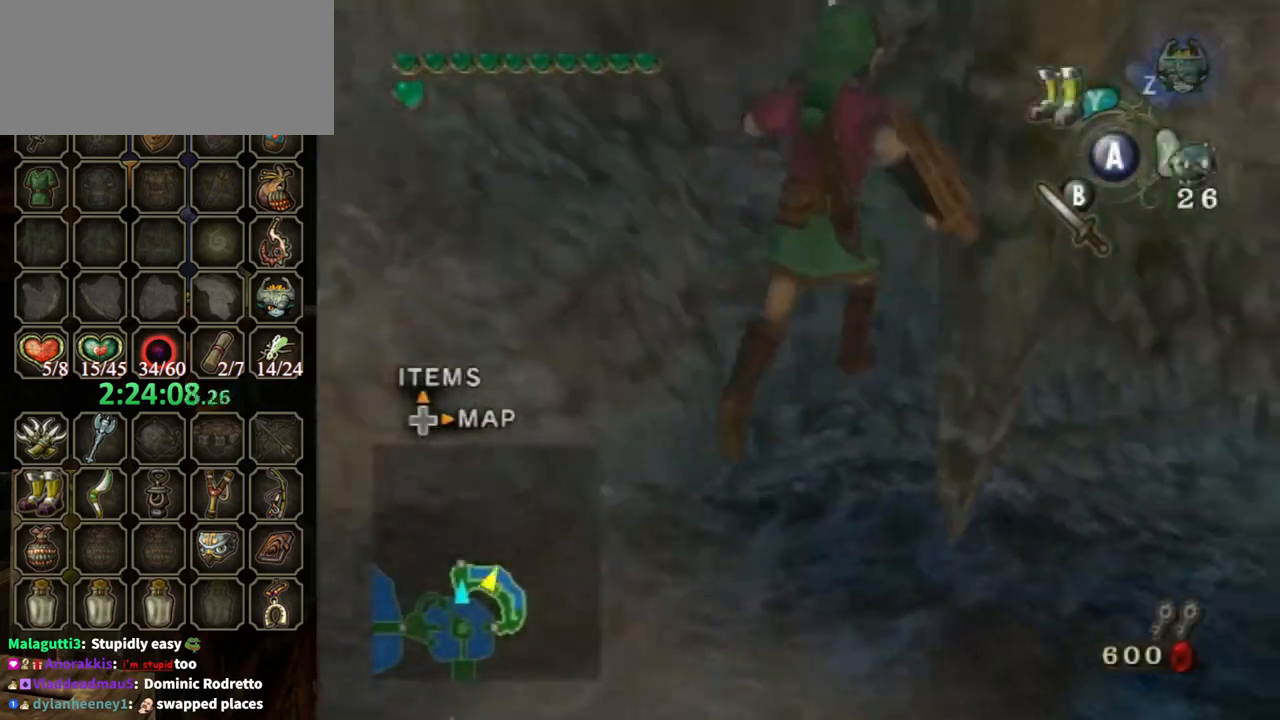
{"buttons": [], "left_stick": "up-right", "right_stick": "center"}
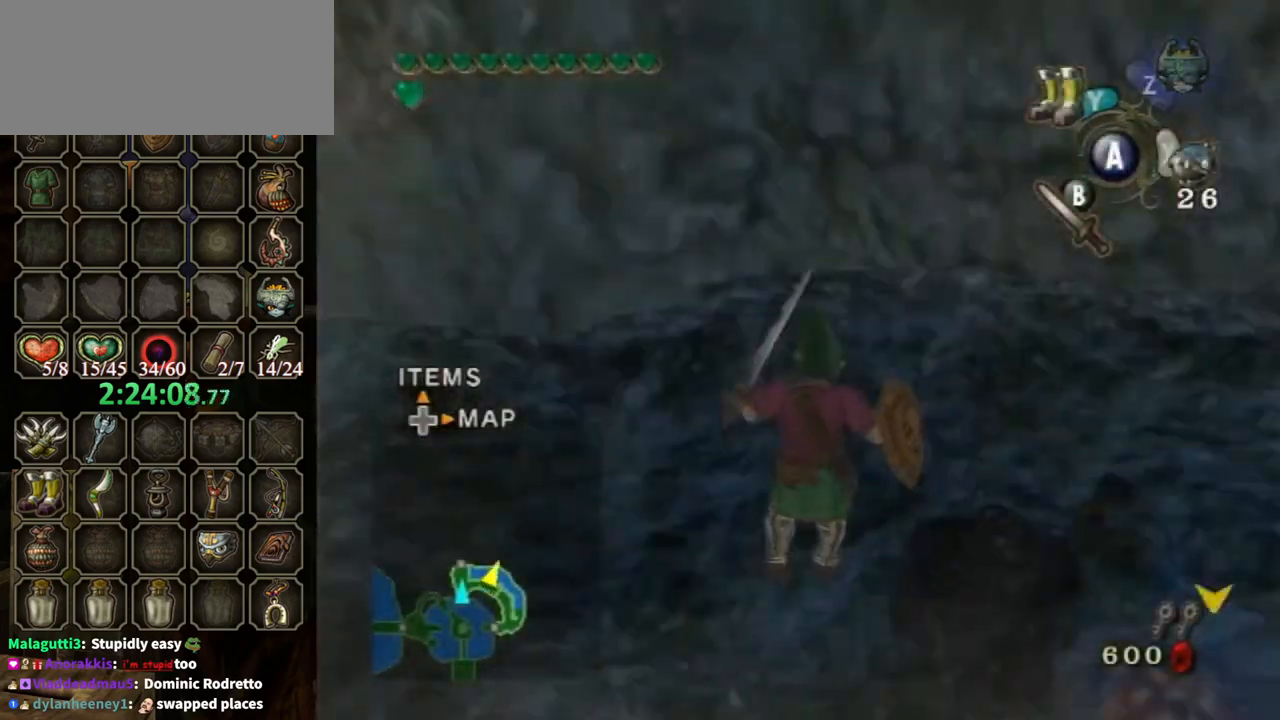
{"buttons": [], "left_stick": "up-right", "right_stick": "center", "events": []}
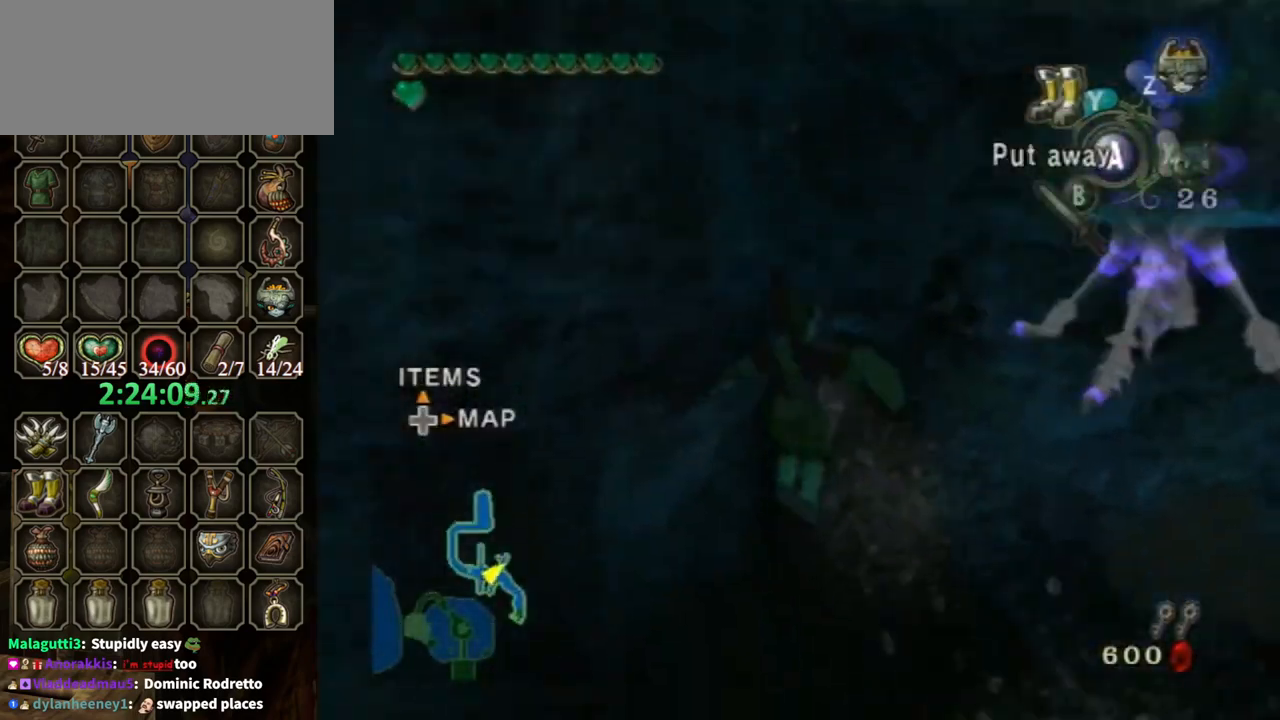
{"buttons": [], "left_stick": "up", "right_stick": "center", "events": [[33, "left_stick", "up"], [267, "Y", "down"], [433, "Y", "up"]]}
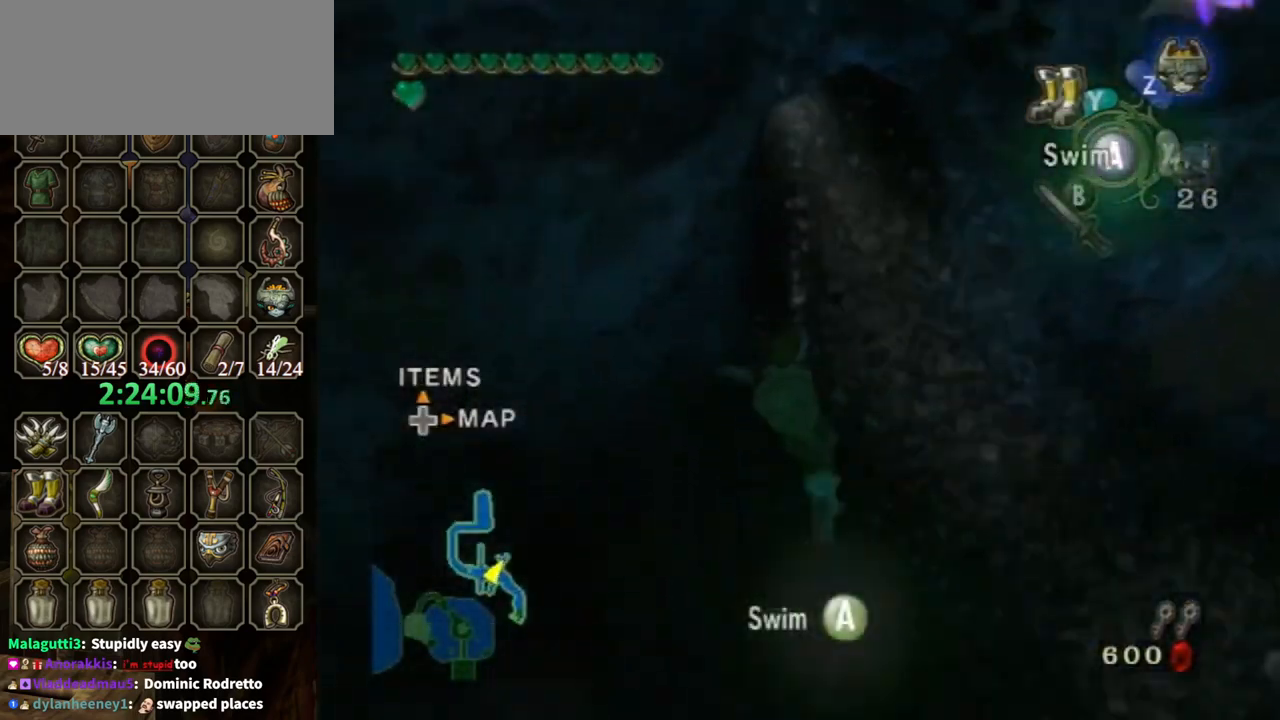
{"buttons": [], "left_stick": "up", "right_stick": "center", "events": [[33, "Y", "down"], [167, "Y", "up"]]}
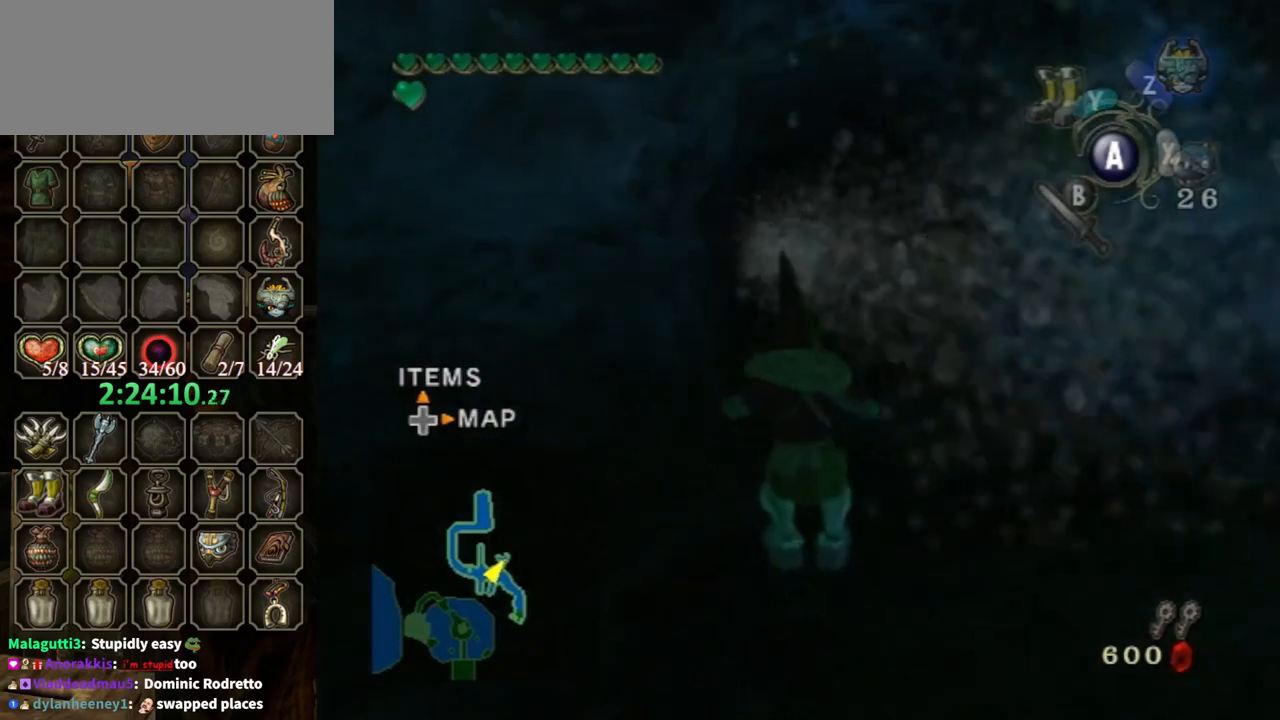
{"buttons": [], "left_stick": "up", "right_stick": "center", "events": []}
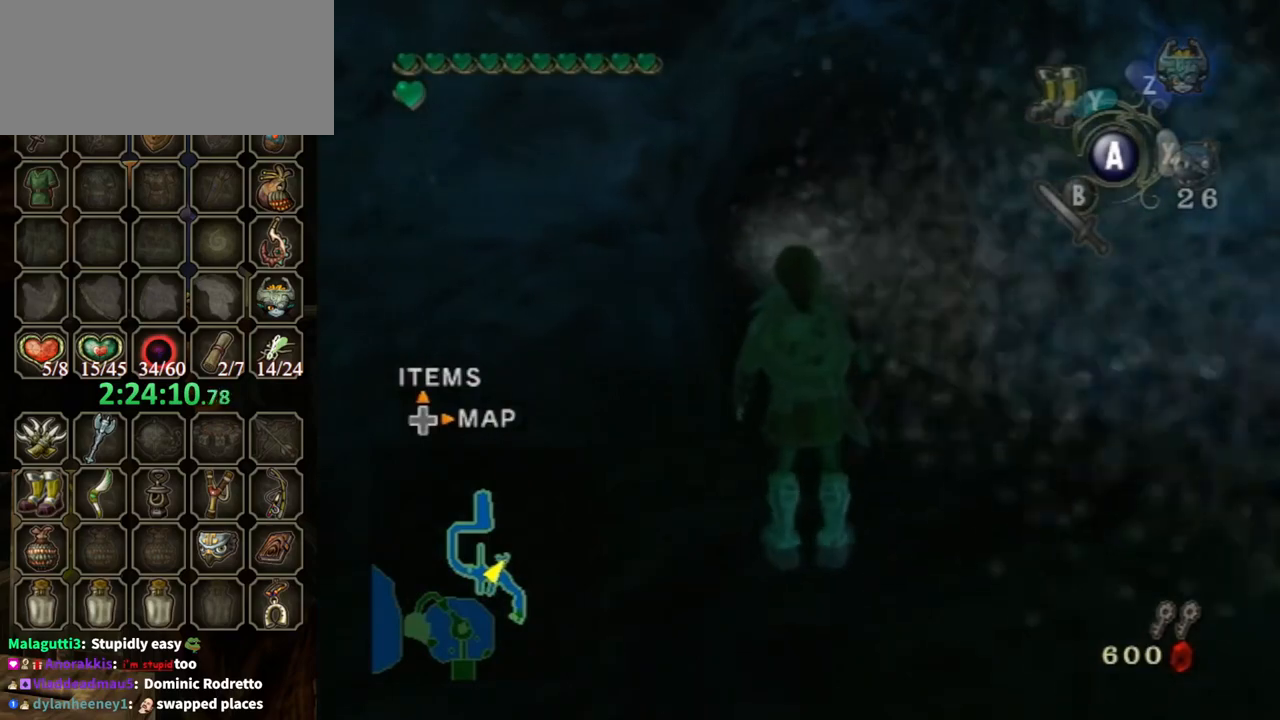
{"buttons": [], "left_stick": "up", "right_stick": "center", "events": []}
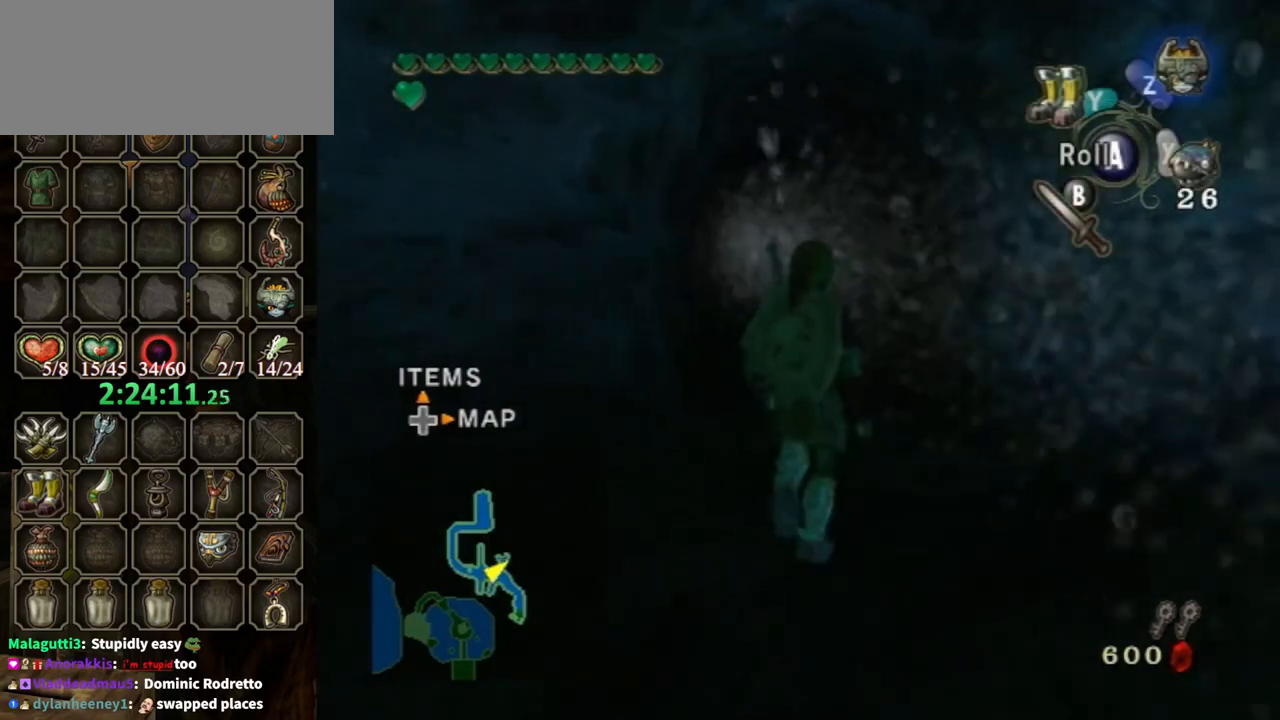
{"buttons": [], "left_stick": "up", "right_stick": "down-right", "events": [[100, "right_stick", "down-right"]]}
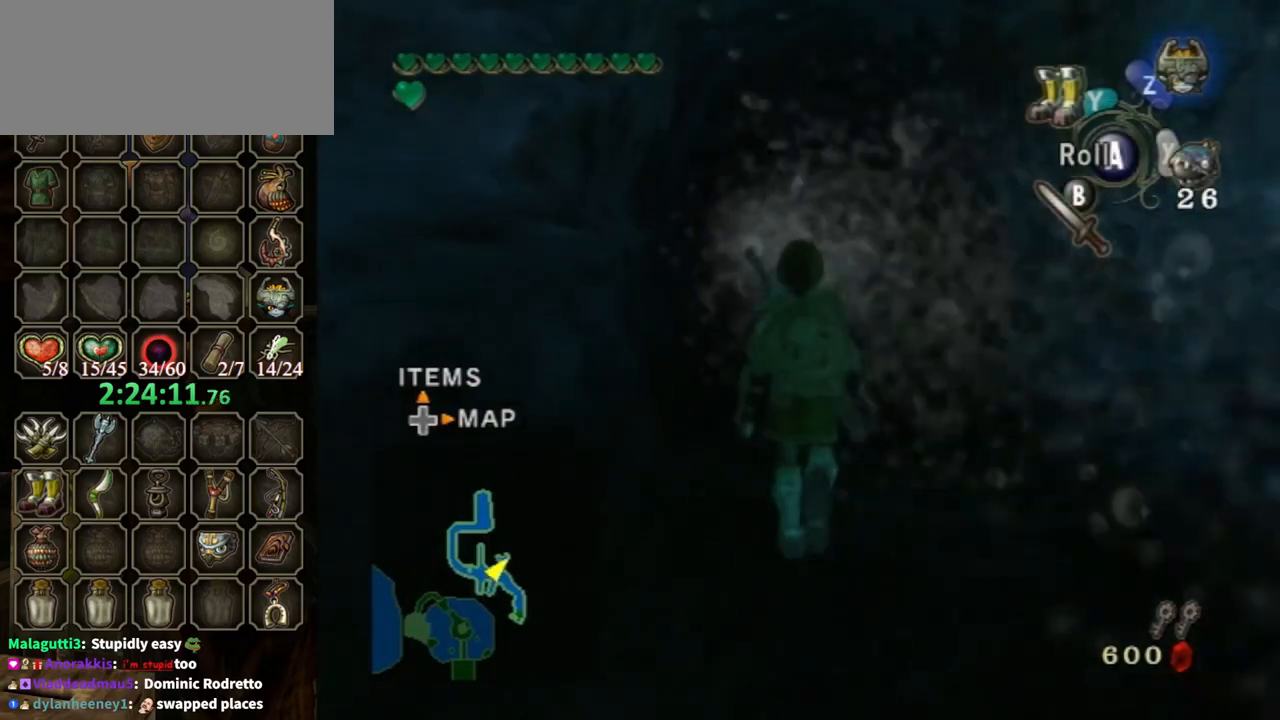
{"buttons": [], "left_stick": "up", "right_stick": "down-right", "events": []}
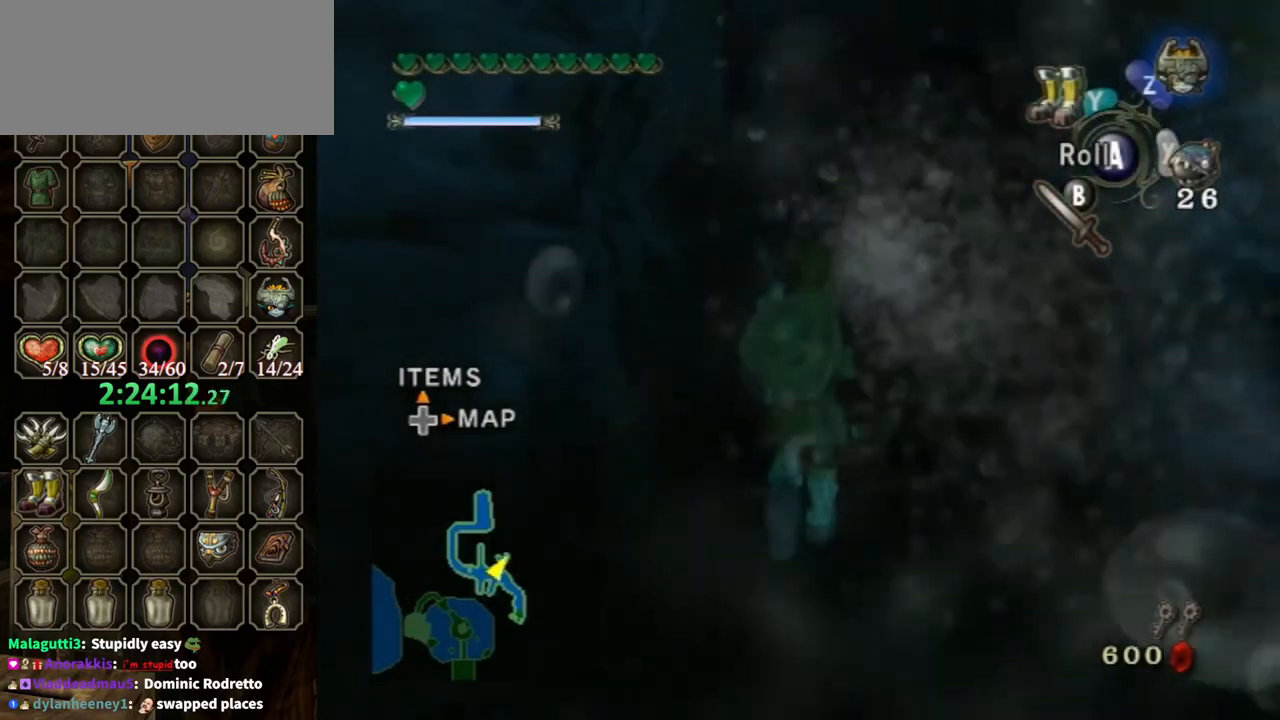
{"buttons": [], "left_stick": "up-right", "right_stick": "down-right", "events": [[67, "left_stick", "up-right"]]}
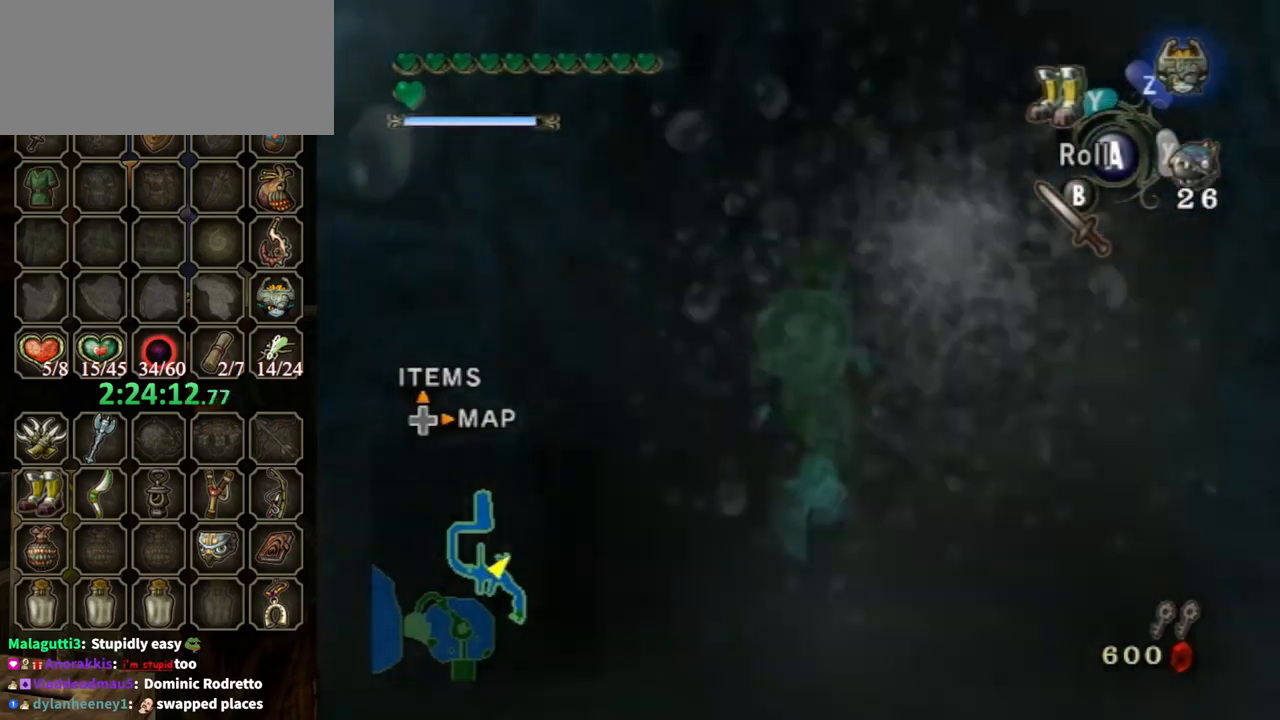
{"buttons": [], "left_stick": "up-right", "right_stick": "down-right", "events": []}
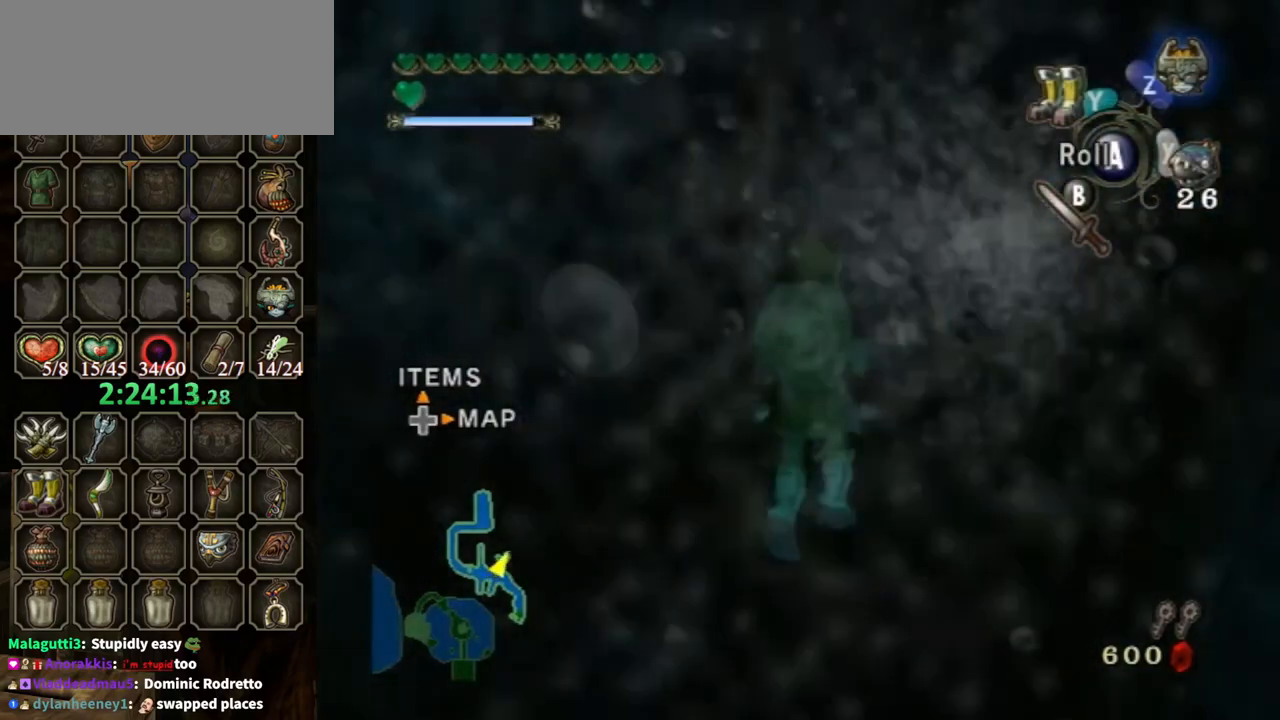
{"buttons": [], "left_stick": "up-right", "right_stick": "down-right", "events": []}
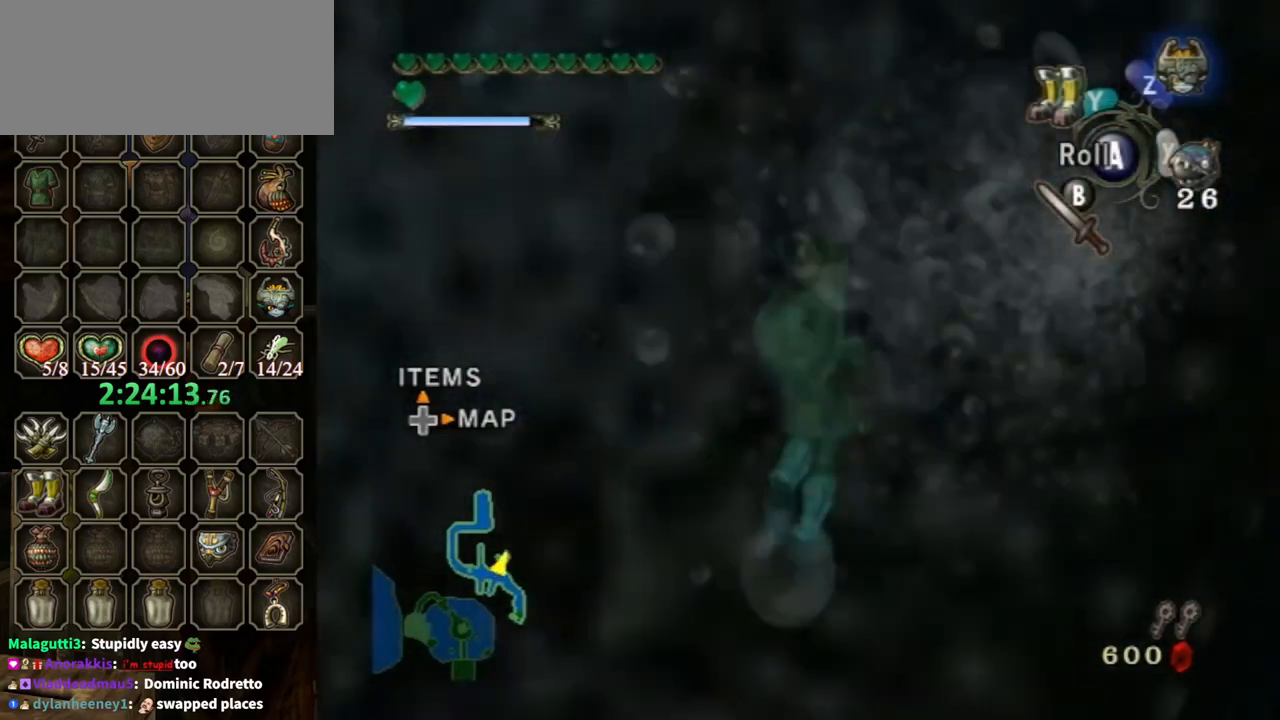
{"buttons": [], "left_stick": "up-right", "right_stick": "down-right", "events": [[100, "left_stick", "up"], [467, "left_stick", "up-right"]]}
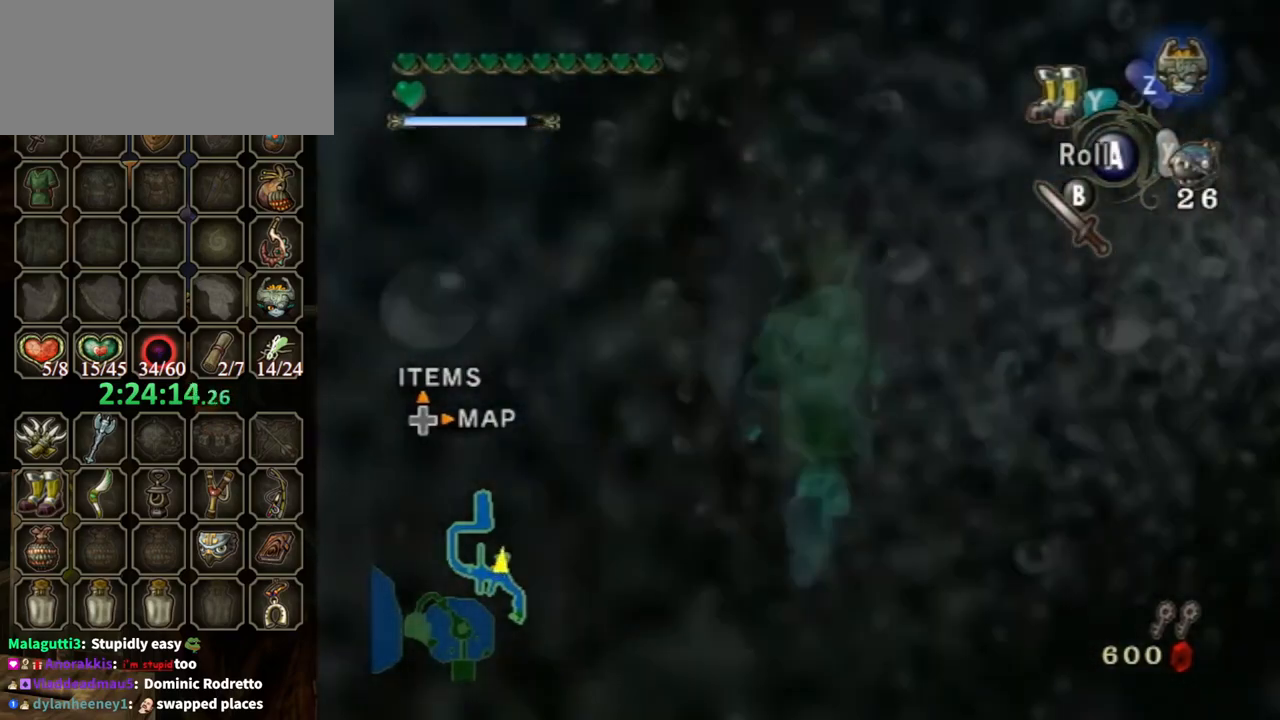
{"buttons": [], "left_stick": "up", "right_stick": "down-right", "events": [[133, "left_stick", "up"]]}
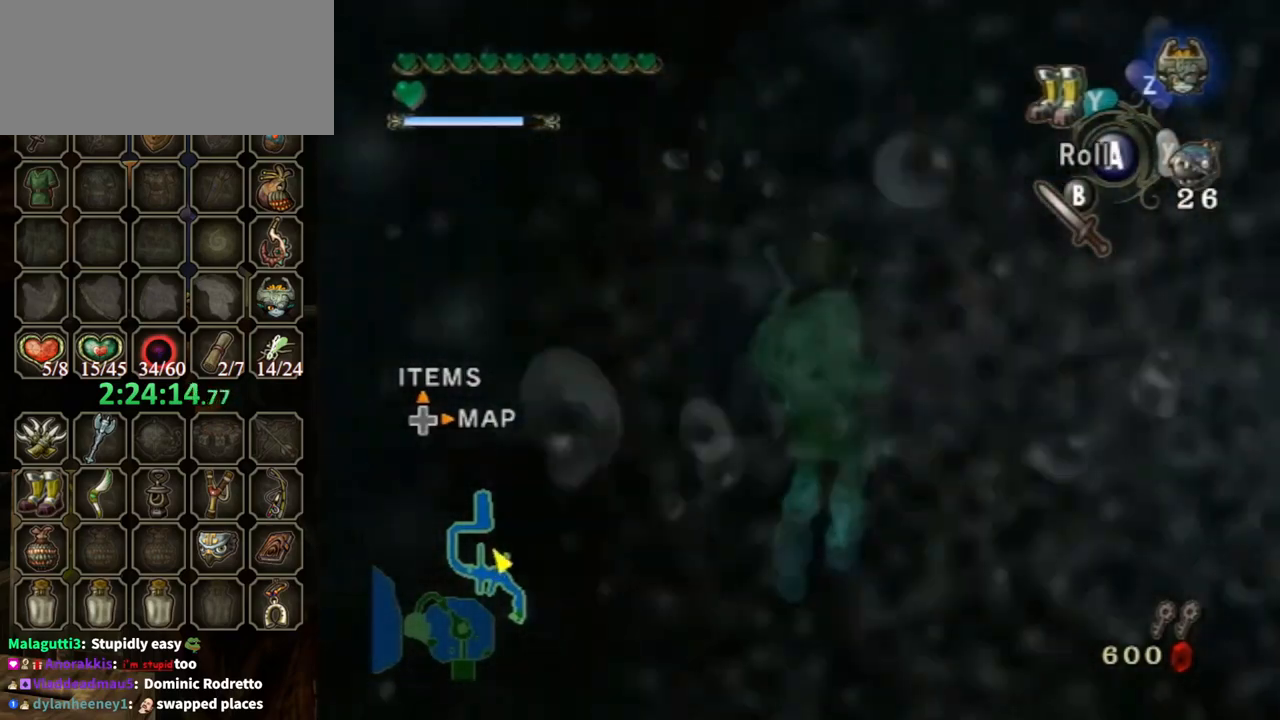
{"buttons": [], "left_stick": "up-right", "right_stick": "down-right", "events": [[167, "left_stick", "up-right"], [300, "left_stick", "up"], [433, "left_stick", "up-right"]]}
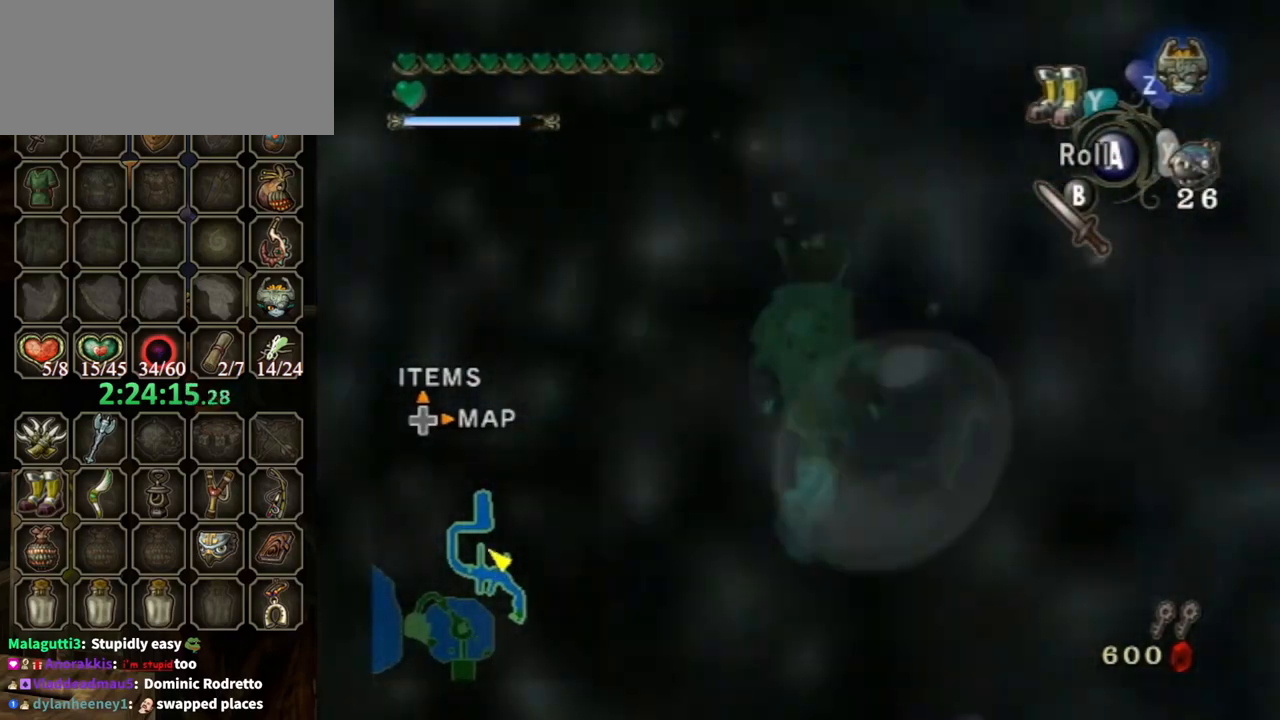
{"buttons": [], "left_stick": "center", "right_stick": "center", "events": [[67, "right_stick", "center"], [133, "left_stick", "up"], [400, "A", "down"], [400, "left_stick", "center"], [467, "A", "up"]]}
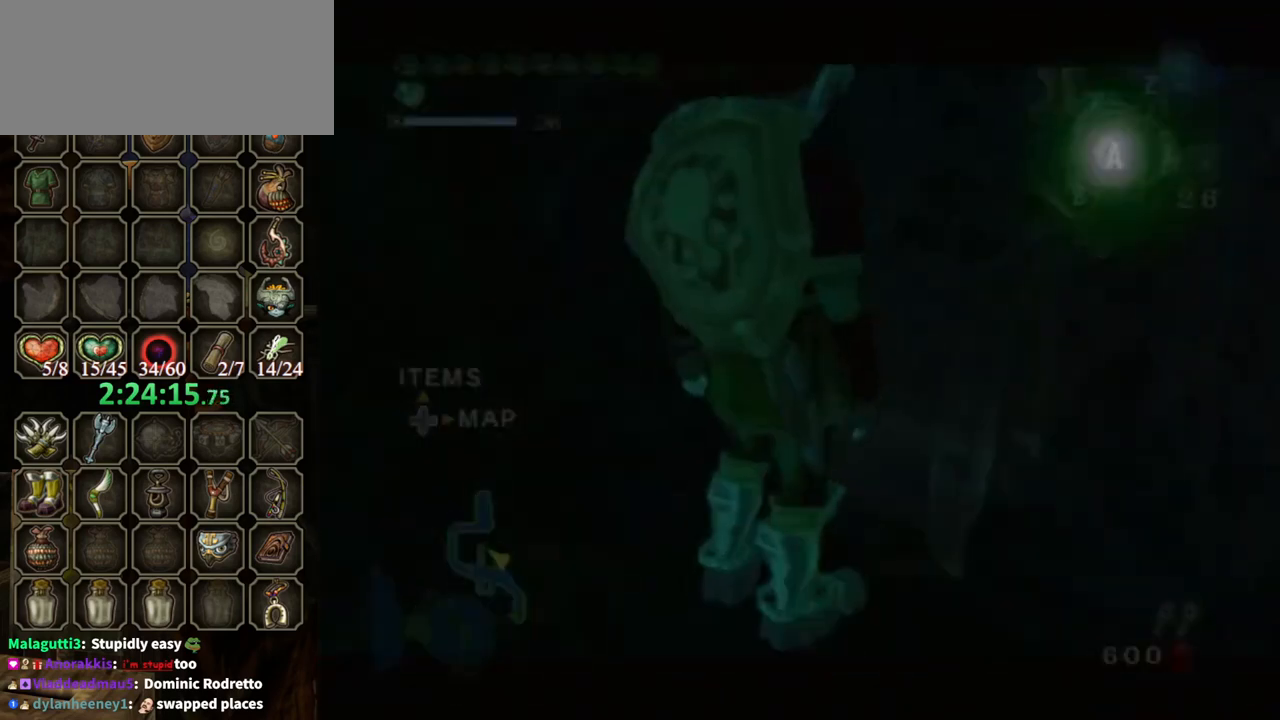
{"buttons": [], "left_stick": "center", "right_stick": "center", "events": [[33, "A", "down"], [100, "A", "up"]]}